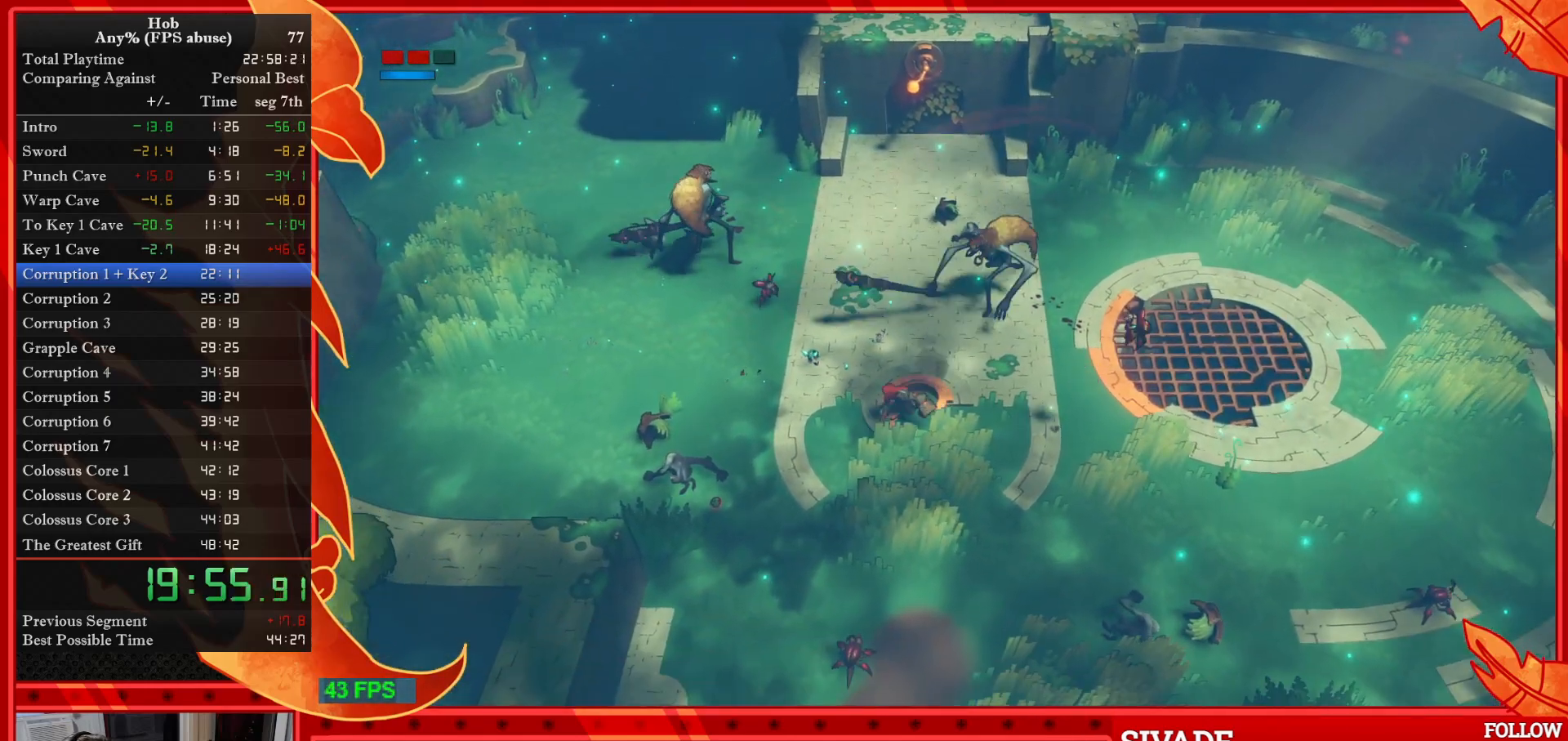
Gameplay with a controller (PlayStation layout); each line is a JSON object with the inputs held at the frame after it. "events" lists button and stick changes between this image and that frame as [ms after this image, input, new state], when the widget could be followed in between. Not read: right_stick.
{"buttons": [], "left_stick": "left", "events": [[267, "left_stick", "left"]]}
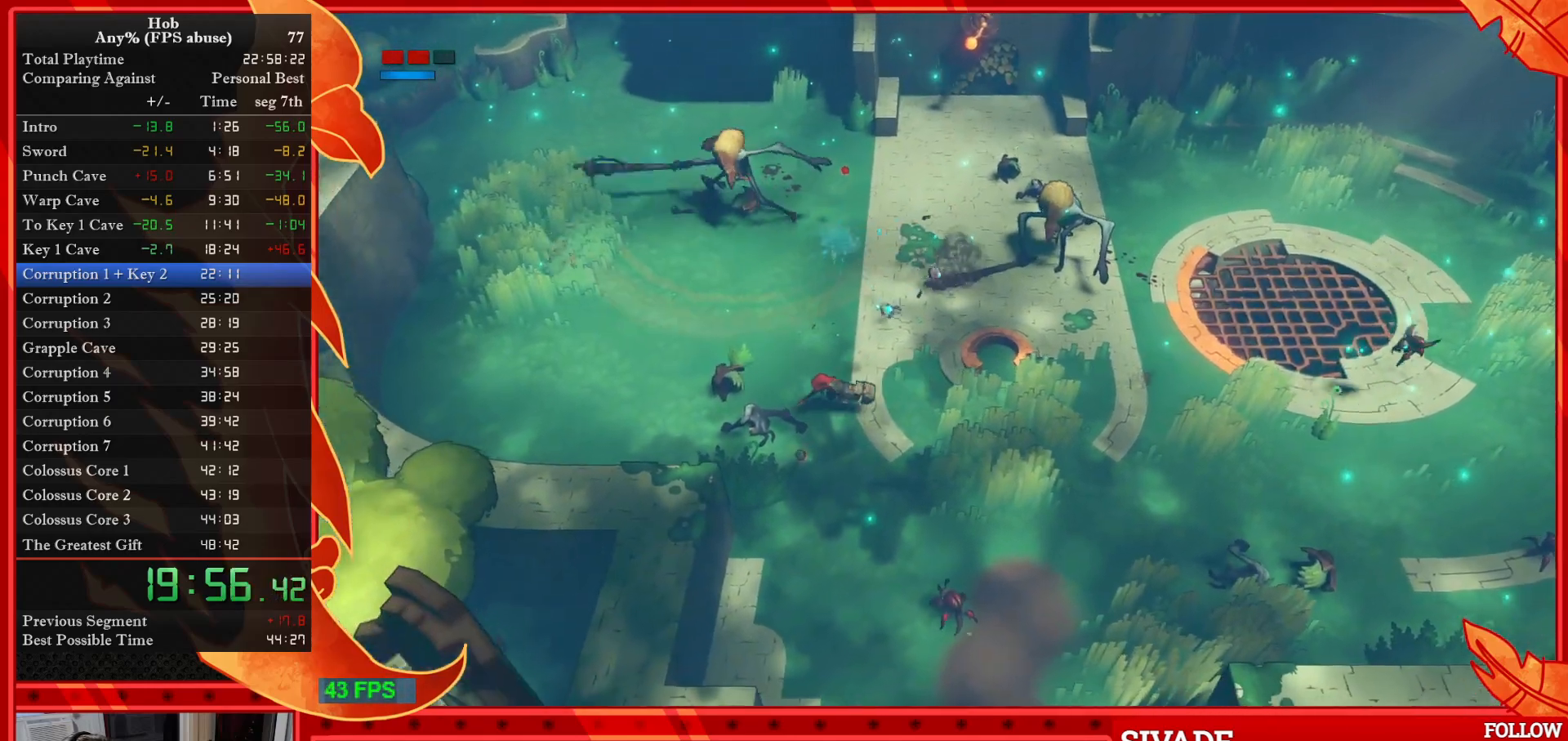
{"buttons": [], "left_stick": "up-right", "events": [[233, "left_stick", "center"], [317, "left_stick", "up-right"]]}
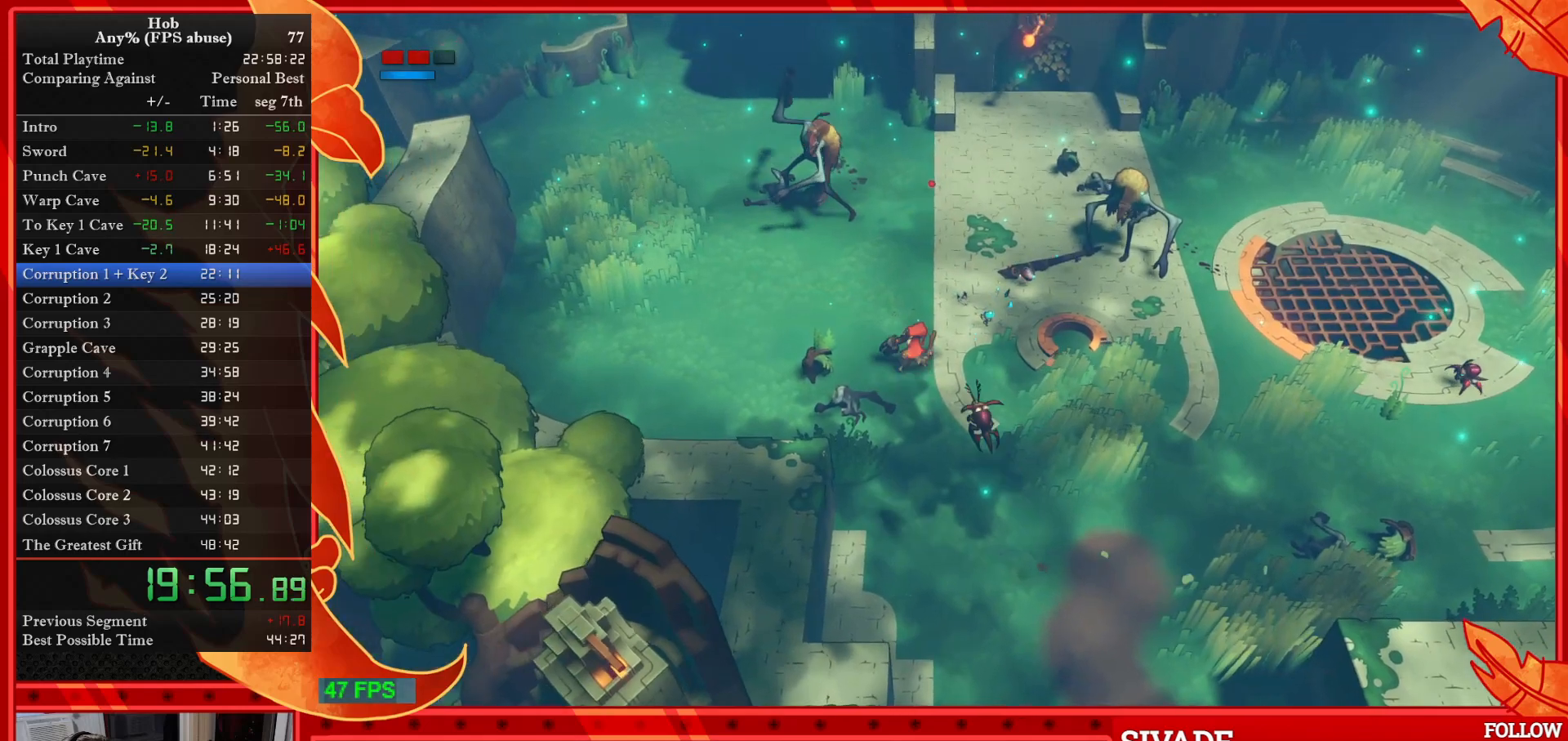
{"buttons": [], "left_stick": "up-right", "events": [[317, "CIRCLE", "down"], [450, "CIRCLE", "up"]]}
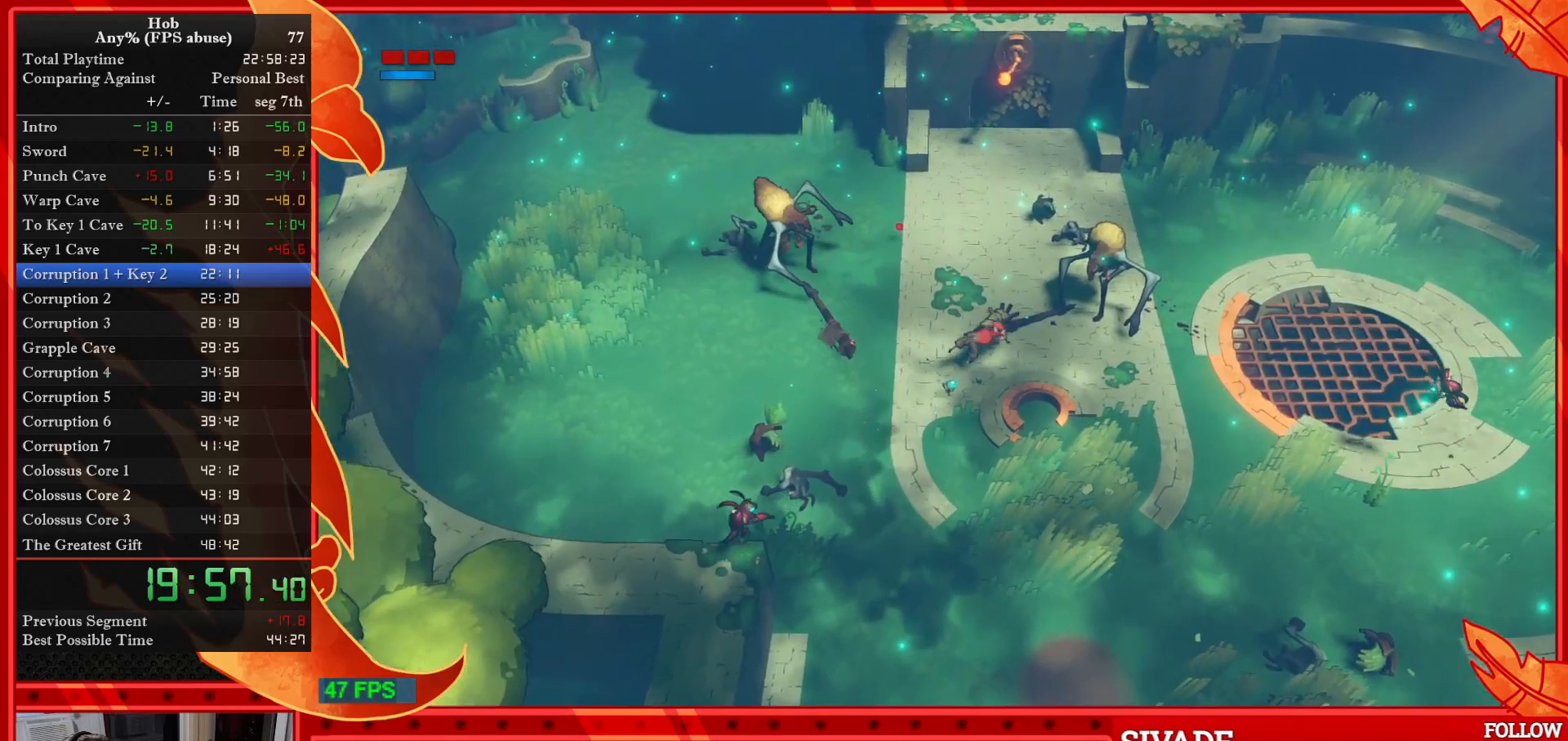
{"buttons": ["SQUARE"], "left_stick": "up-right", "events": [[150, "SQUARE", "down"], [233, "SQUARE", "up"], [333, "SQUARE", "down"], [383, "SQUARE", "up"], [483, "SQUARE", "down"]]}
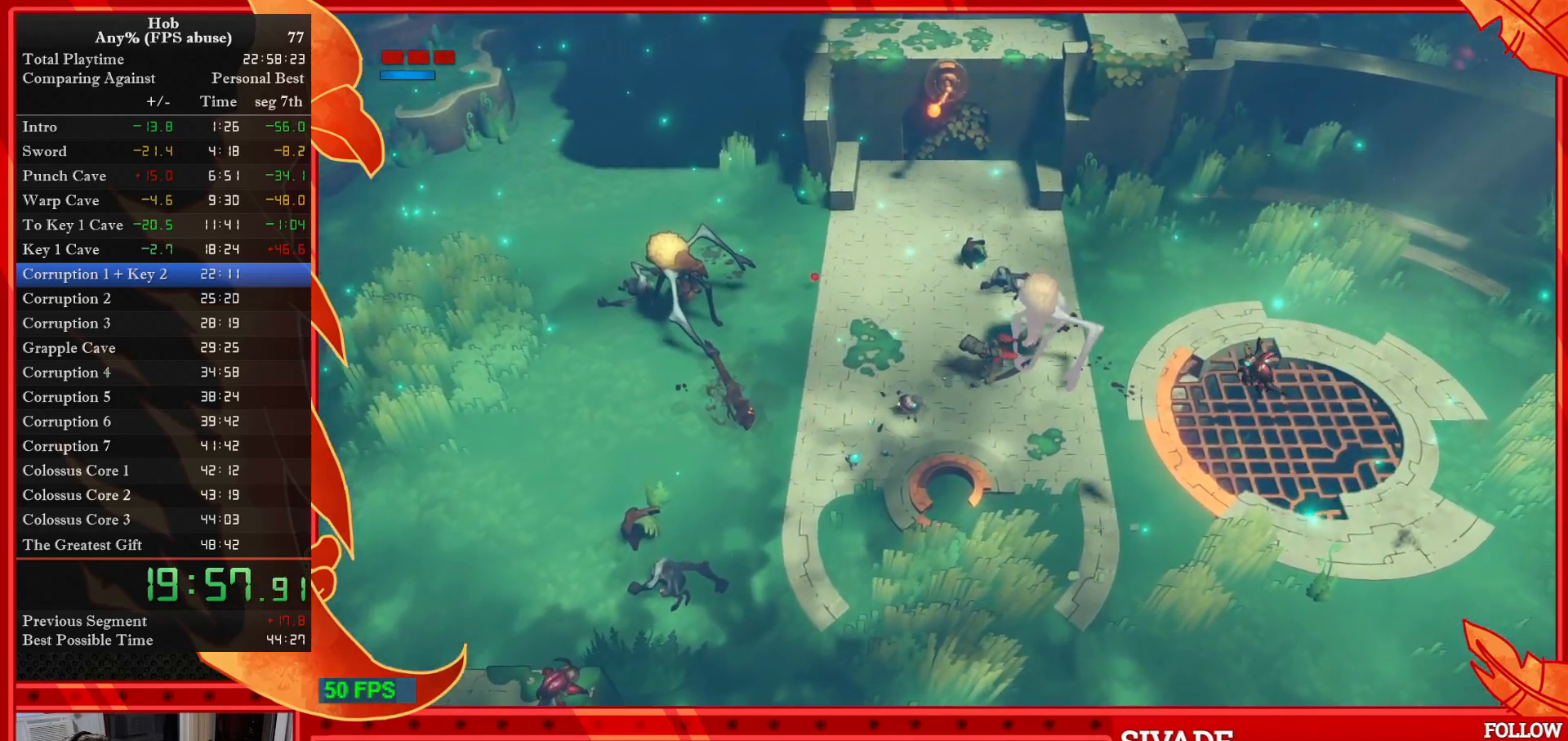
{"buttons": ["SQUARE"], "left_stick": "up-right", "events": [[67, "SQUARE", "up"], [133, "SQUARE", "down"], [217, "SQUARE", "up"], [283, "SQUARE", "down"], [383, "SQUARE", "up"], [467, "SQUARE", "down"]]}
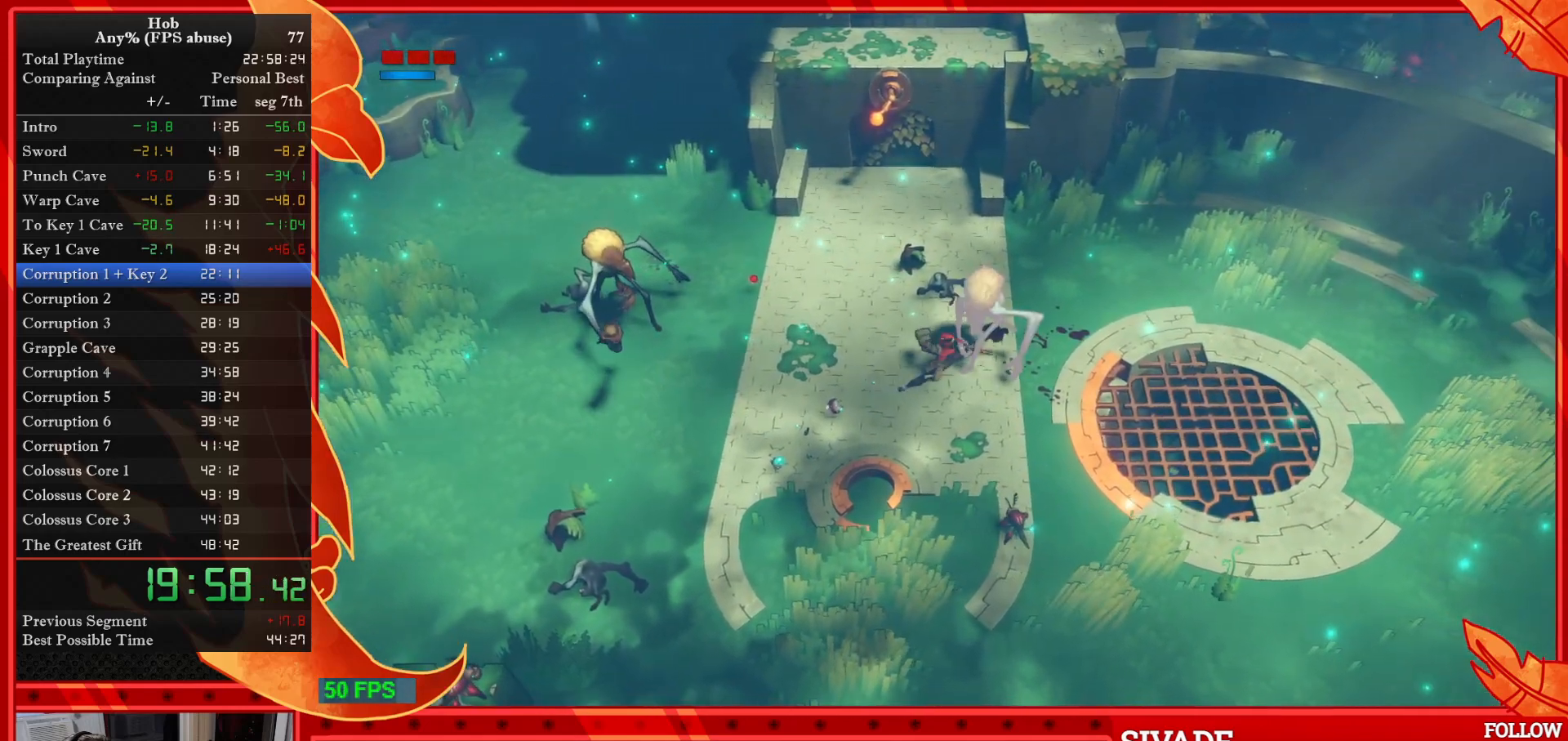
{"buttons": ["SQUARE"], "left_stick": "up-right", "events": [[67, "SQUARE", "up"], [133, "SQUARE", "down"], [233, "SQUARE", "up"], [300, "SQUARE", "down"], [417, "SQUARE", "up"], [483, "SQUARE", "down"]]}
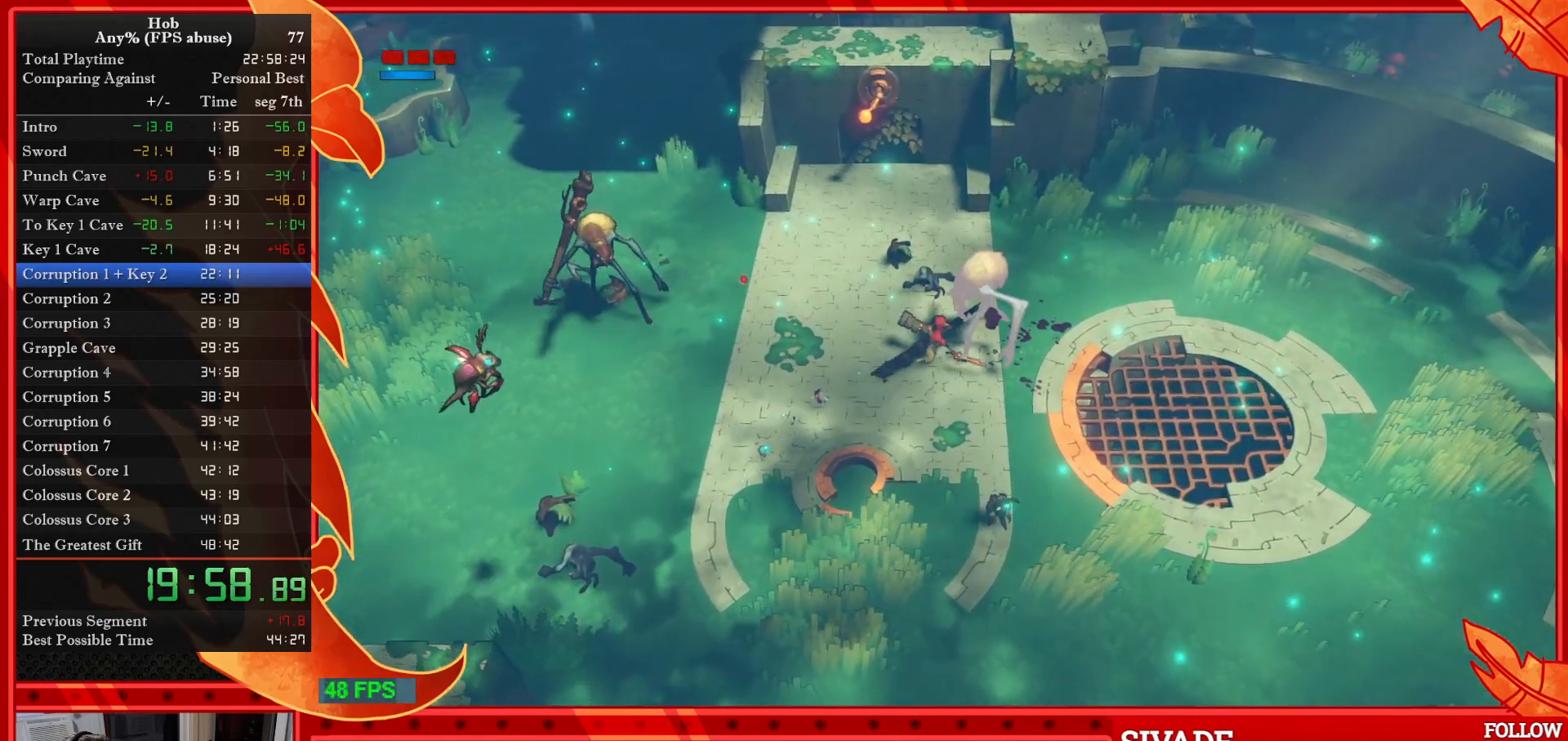
{"buttons": [], "left_stick": "up-right", "events": [[83, "SQUARE", "up"], [167, "SQUARE", "down"], [283, "SQUARE", "up"], [350, "SQUARE", "down"], [467, "SQUARE", "up"]]}
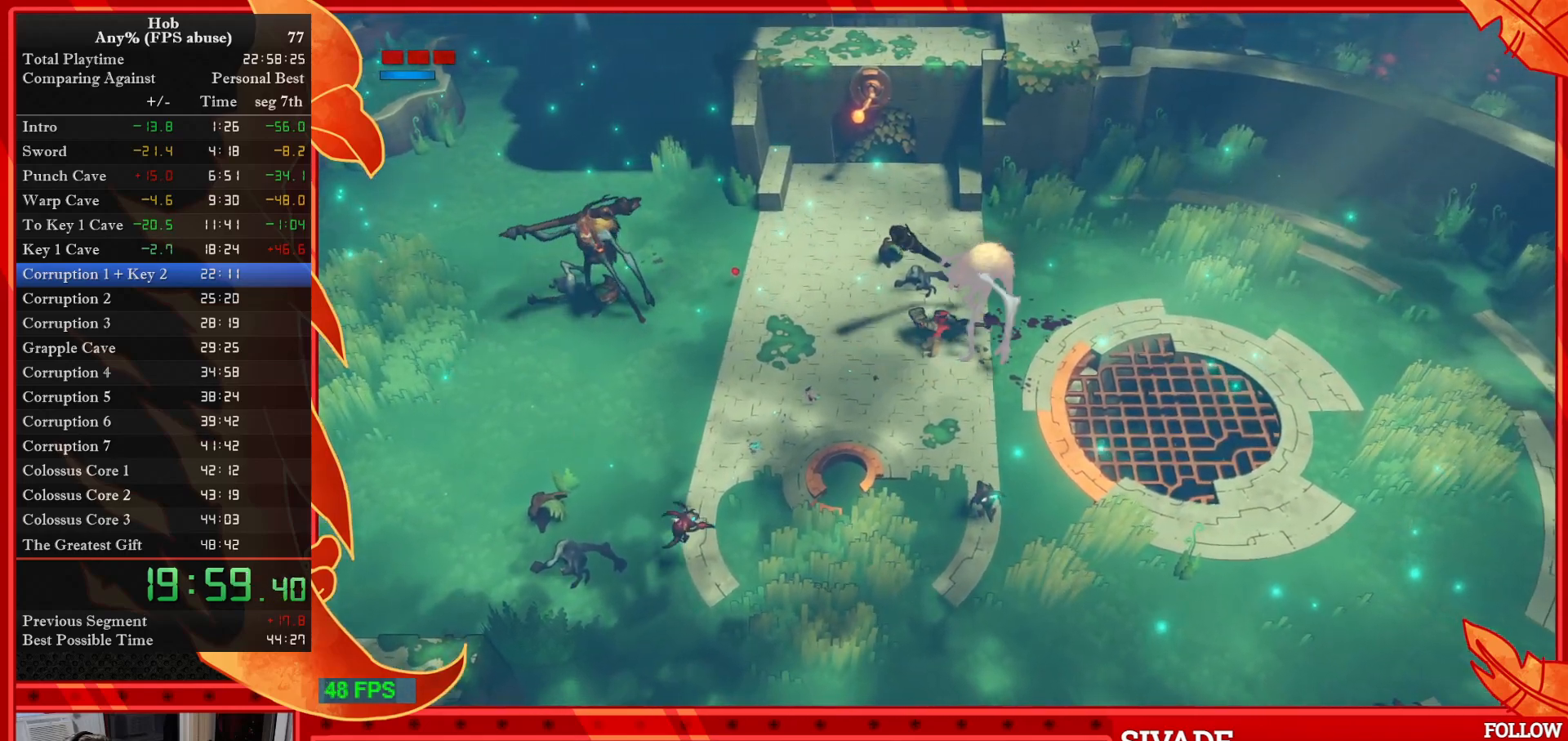
{"buttons": [], "left_stick": "up-right", "events": [[17, "SQUARE", "down"], [150, "SQUARE", "up"], [217, "SQUARE", "down"], [333, "SQUARE", "up"], [400, "SQUARE", "down"], [500, "SQUARE", "up"]]}
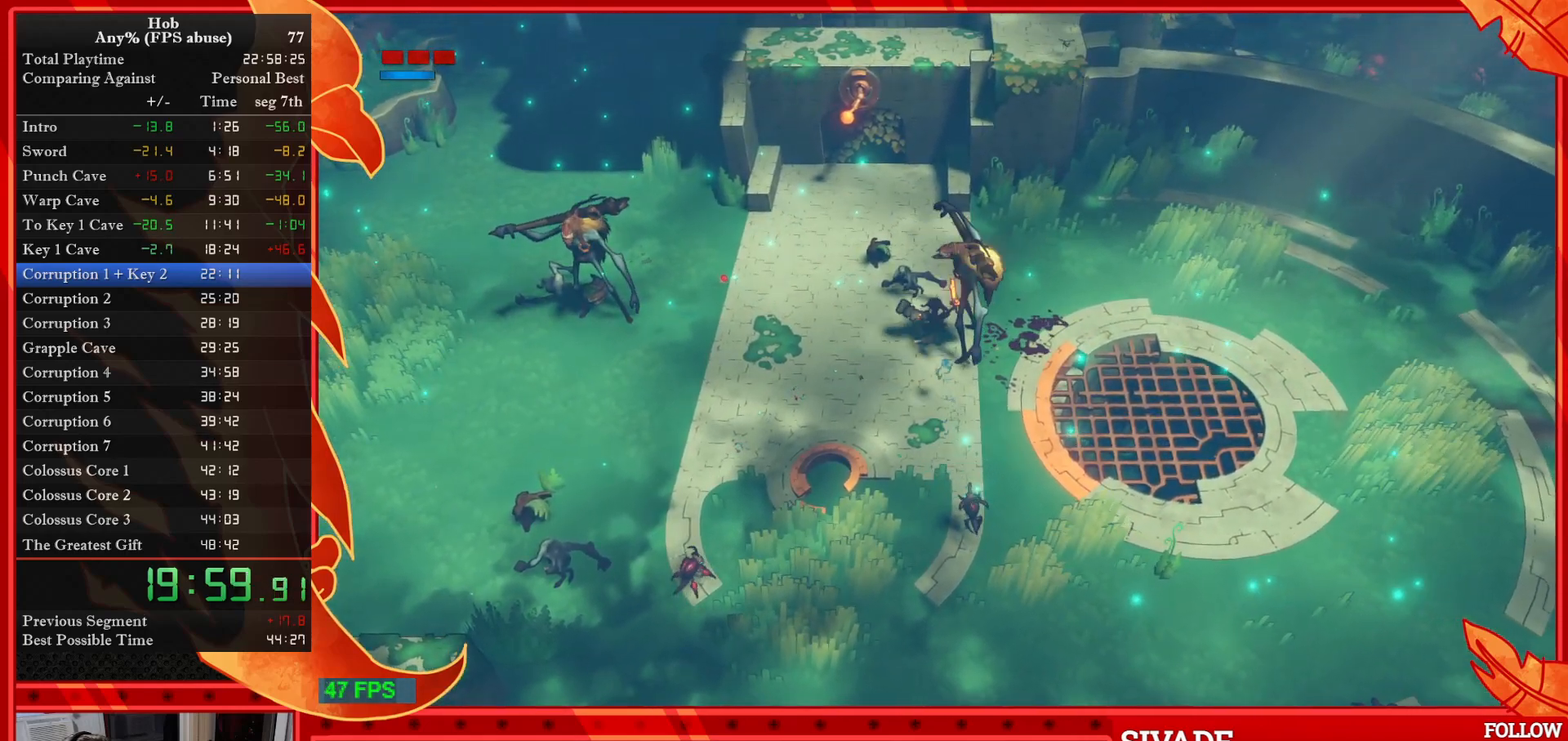
{"buttons": ["SQUARE"], "left_stick": "down-right", "events": [[50, "SQUARE", "down"], [183, "SQUARE", "up"], [250, "SQUARE", "down"], [283, "left_stick", "right"], [367, "SQUARE", "up"], [433, "SQUARE", "down"], [450, "left_stick", "down-right"]]}
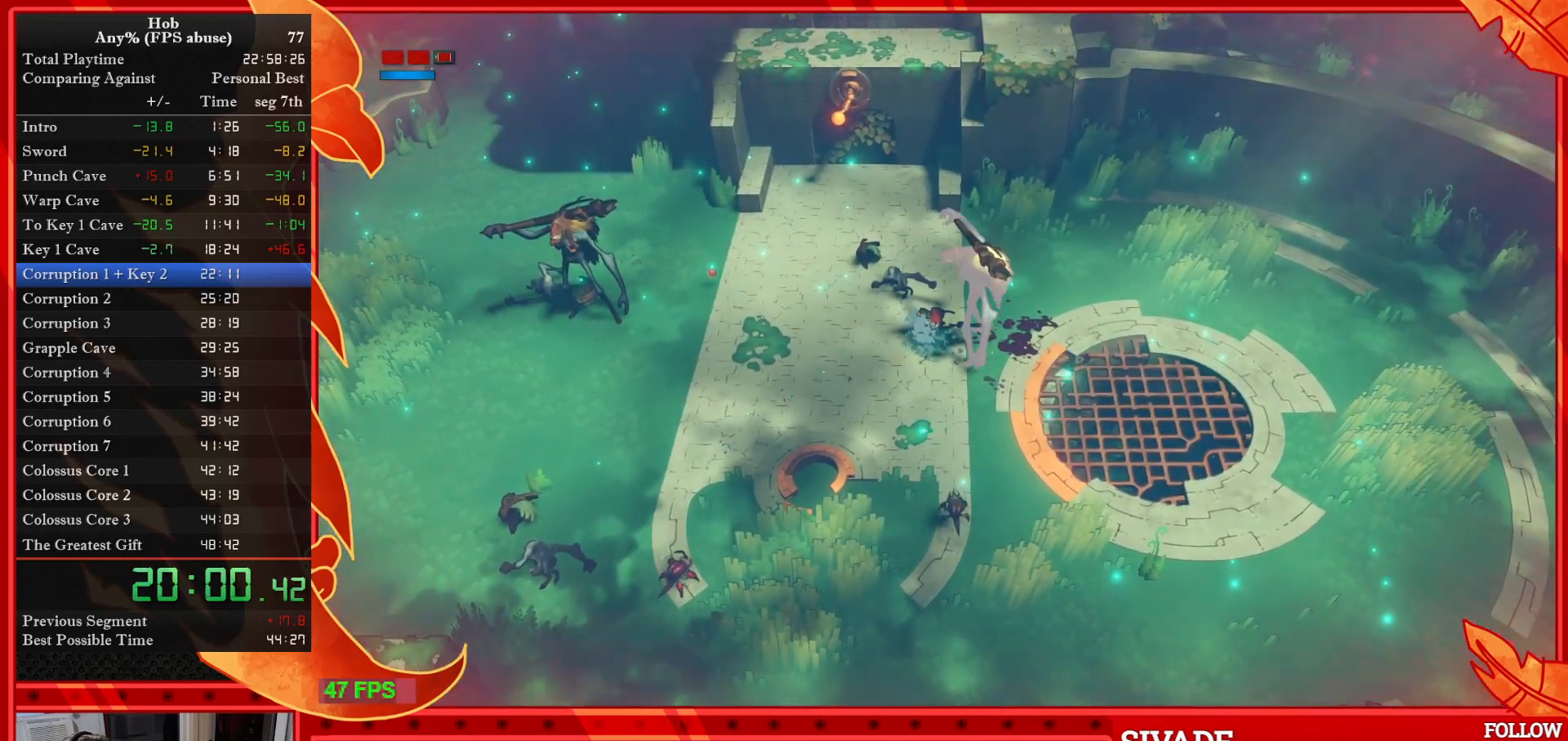
{"buttons": [], "left_stick": "down-right", "events": [[67, "SQUARE", "up"], [100, "SQUARE", "down"], [217, "SQUARE", "up"]]}
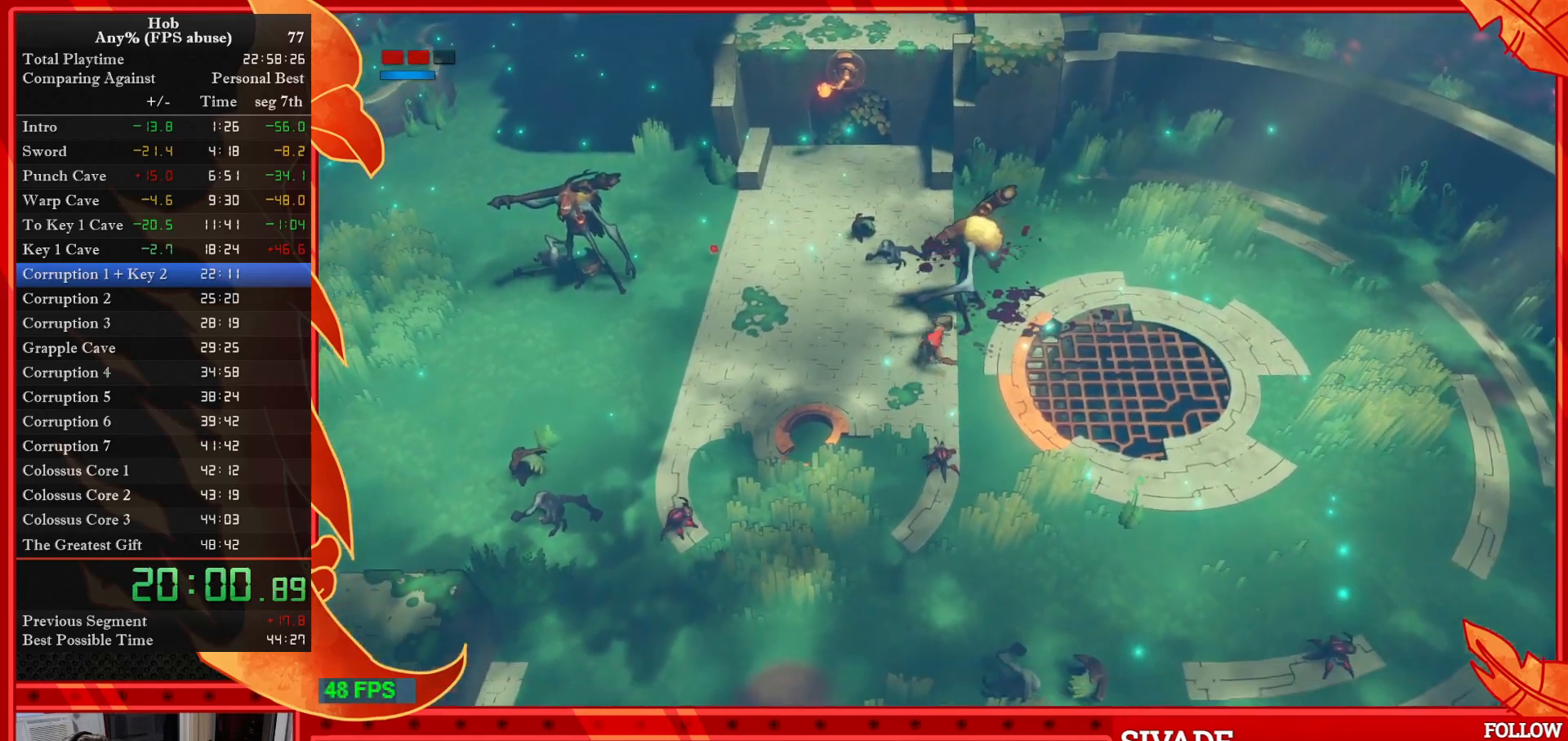
{"buttons": [], "left_stick": "up-left", "events": [[83, "left_stick", "down-left"], [283, "left_stick", "left"], [500, "left_stick", "up-left"]]}
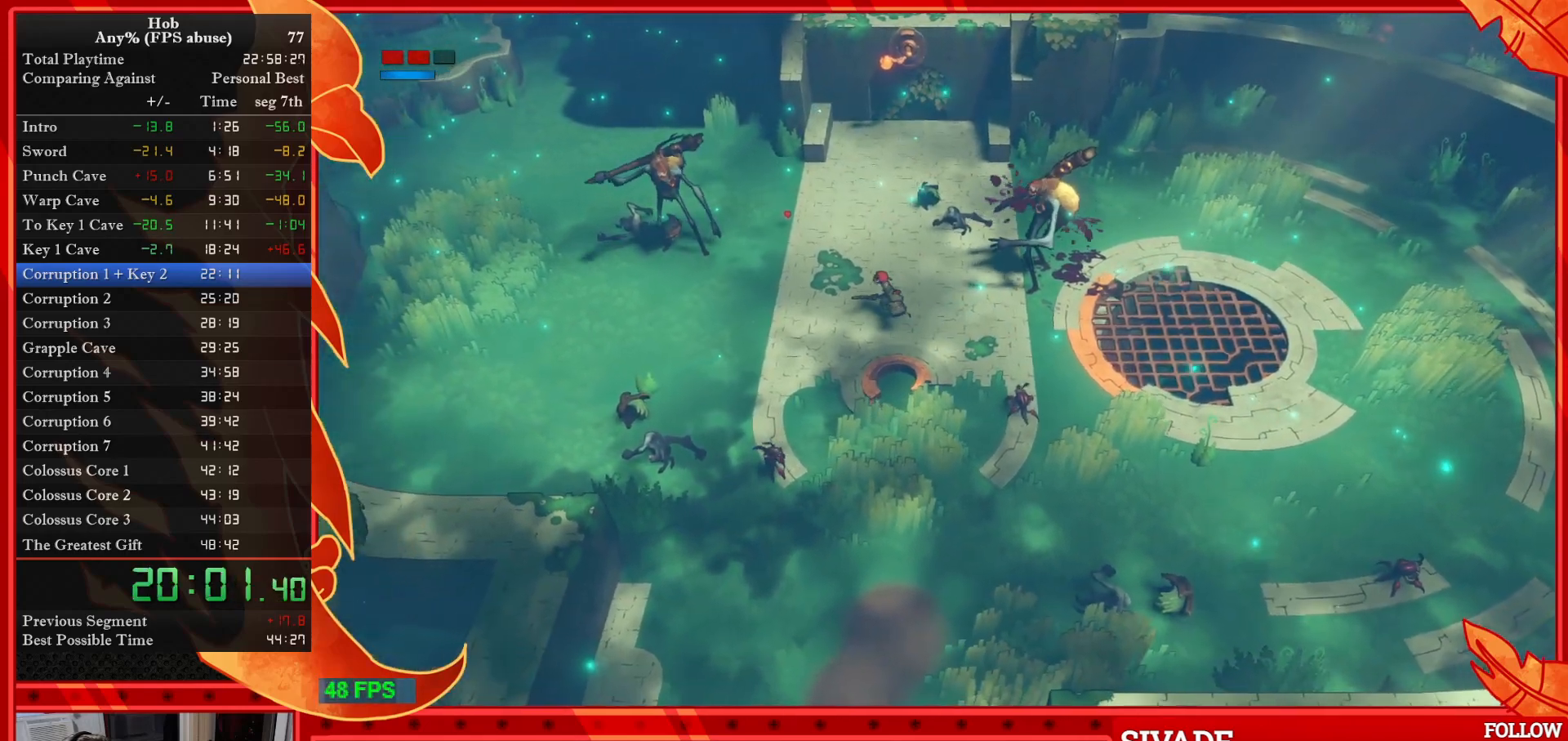
{"buttons": [], "left_stick": "up-left", "events": [[217, "CROSS", "down"], [317, "CROSS", "up"]]}
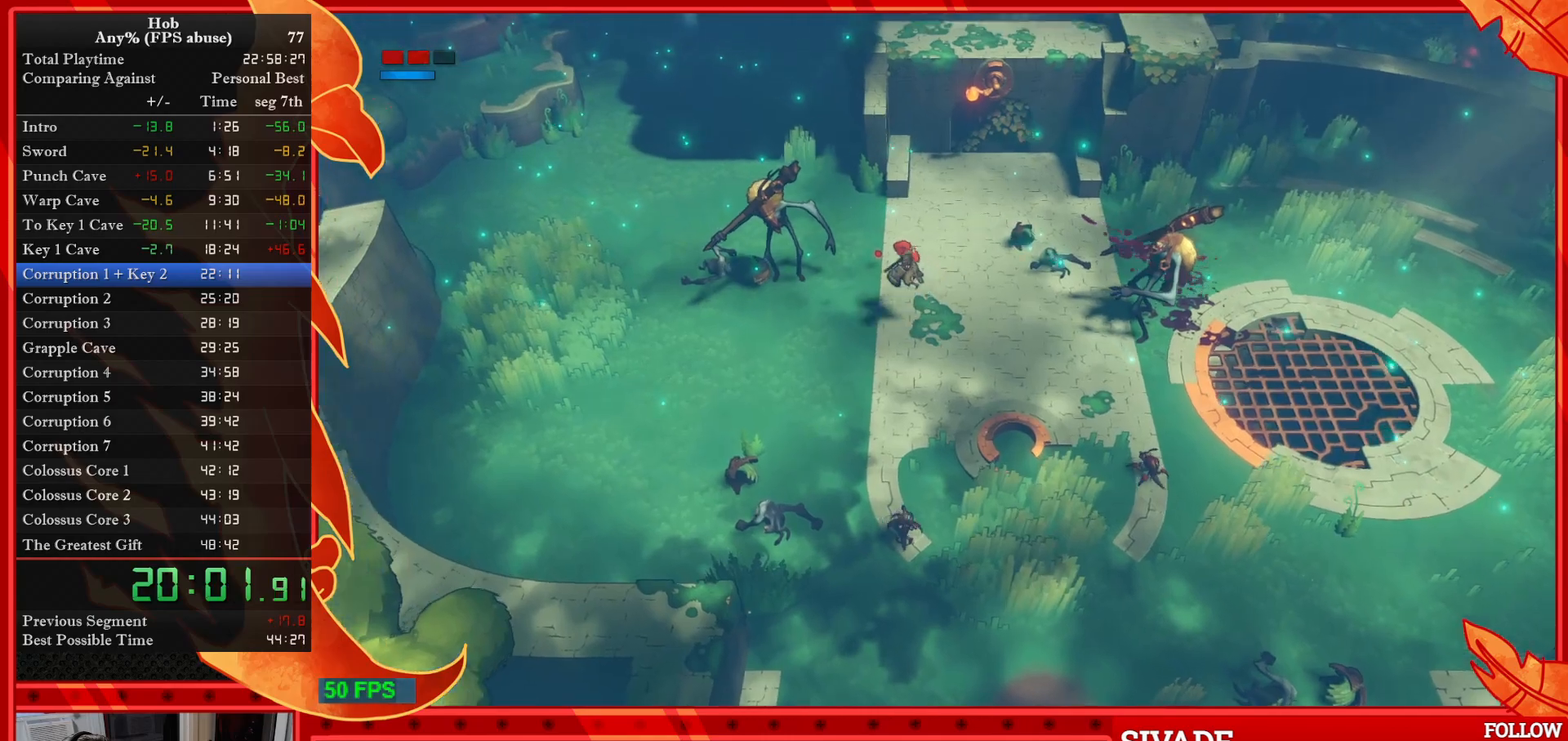
{"buttons": [], "left_stick": "up-left", "events": [[367, "SQUARE", "down"], [483, "SQUARE", "up"]]}
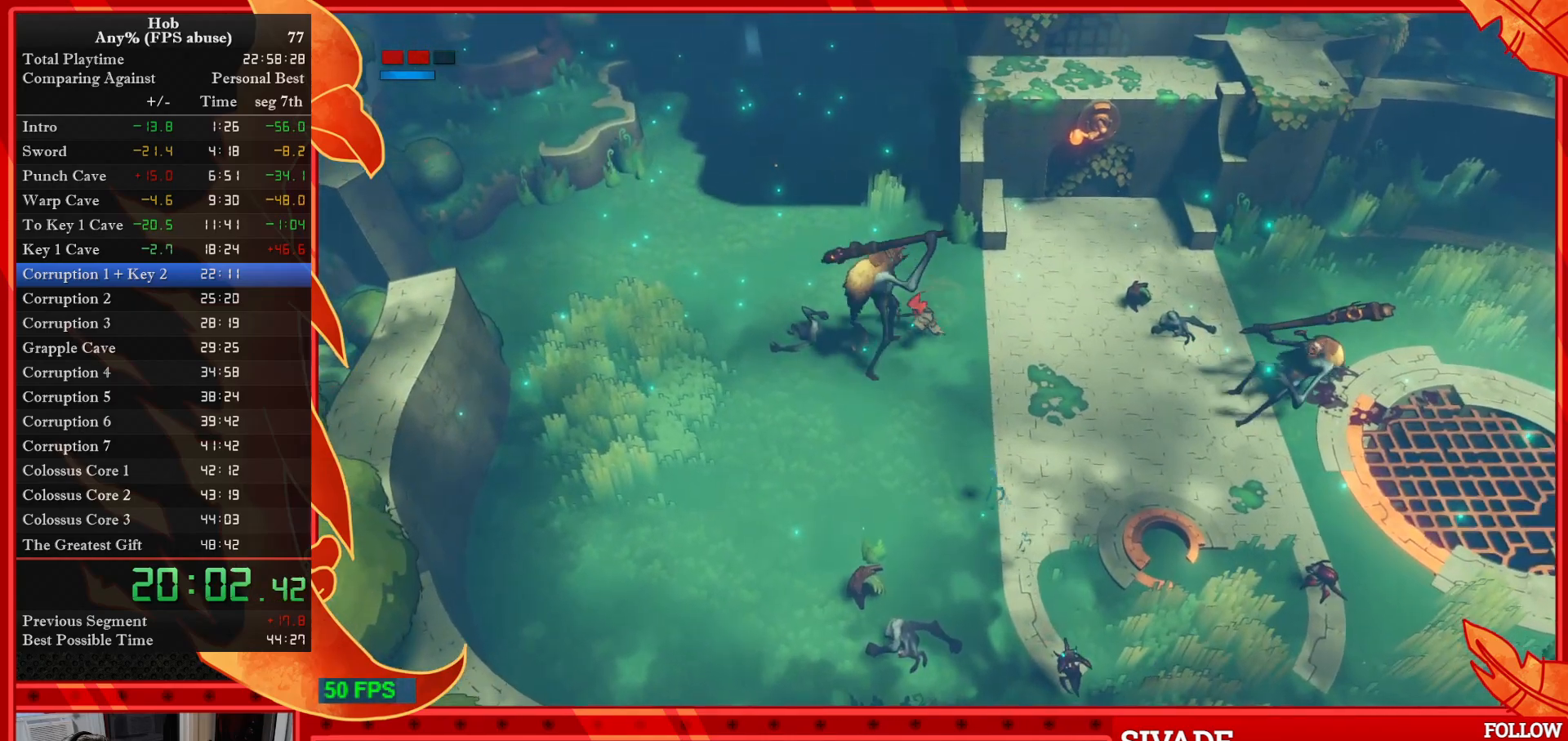
{"buttons": ["CIRCLE"], "left_stick": "left", "events": [[183, "CIRCLE", "down"], [283, "CIRCLE", "up"], [350, "CIRCLE", "down"], [350, "left_stick", "left"], [417, "CIRCLE", "up"], [500, "CIRCLE", "down"]]}
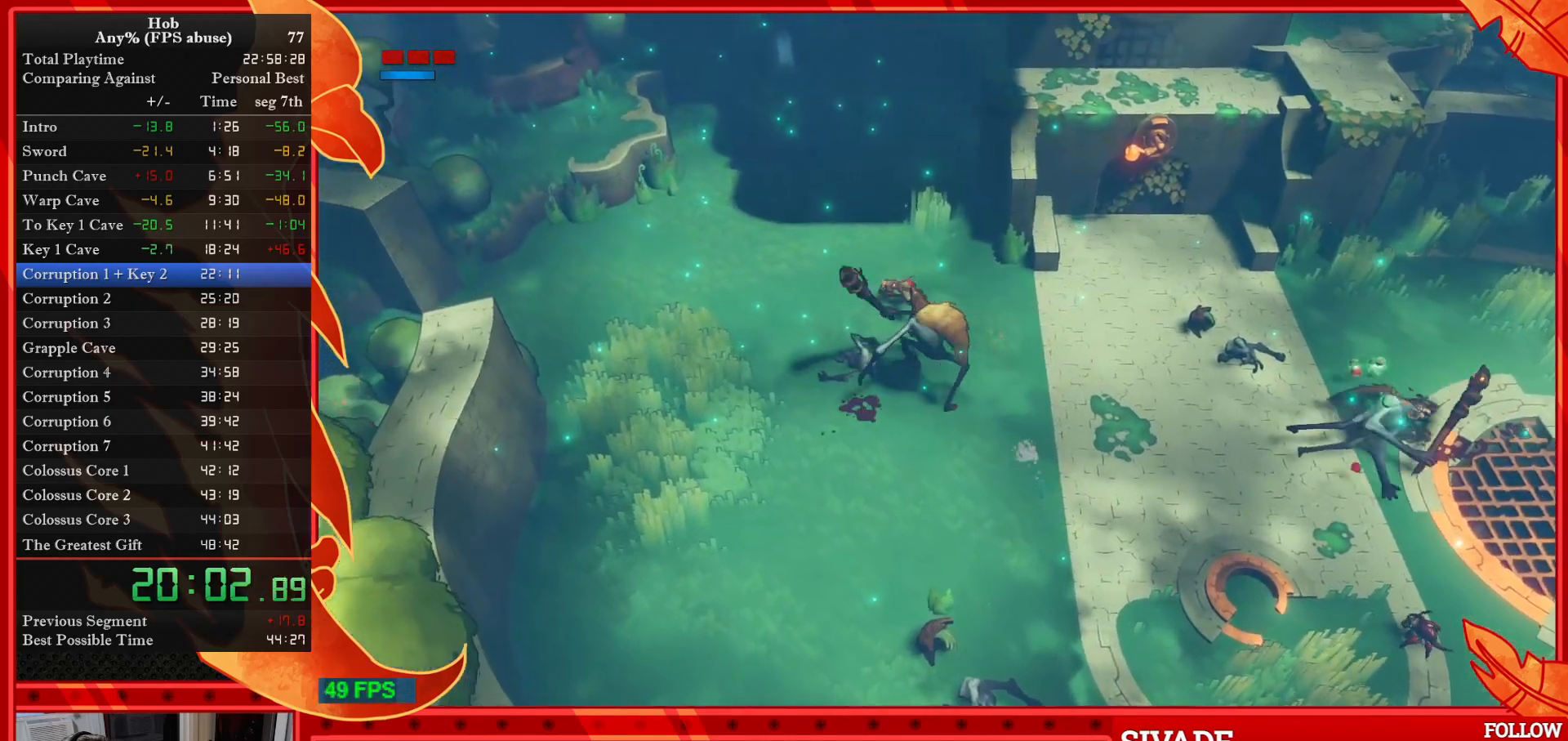
{"buttons": [], "left_stick": "down-left", "events": [[67, "left_stick", "down-left"], [83, "CIRCLE", "up"], [167, "CIRCLE", "down"], [217, "CIRCLE", "up"]]}
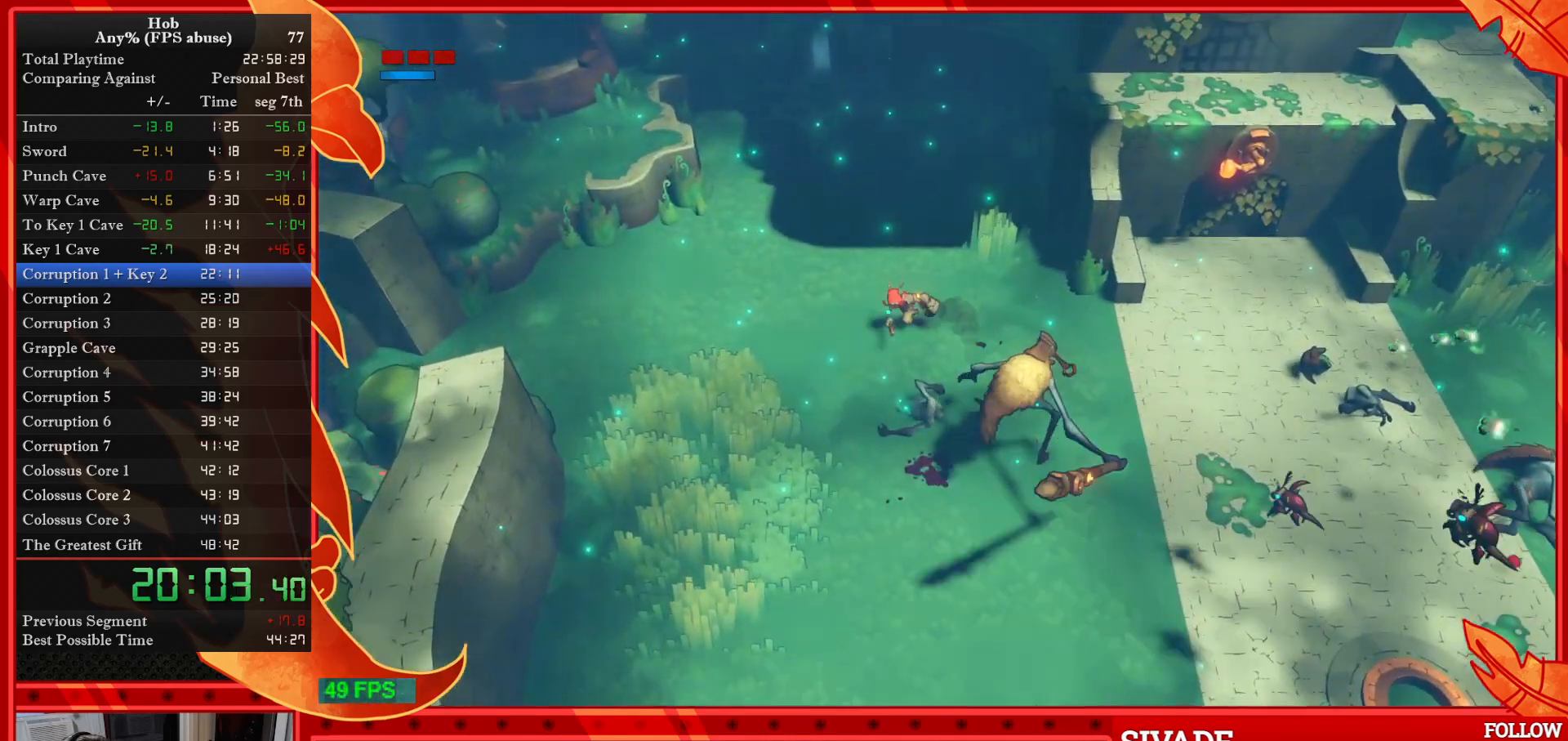
{"buttons": [], "left_stick": "left", "events": [[300, "left_stick", "left"], [367, "CIRCLE", "down"], [467, "CIRCLE", "up"]]}
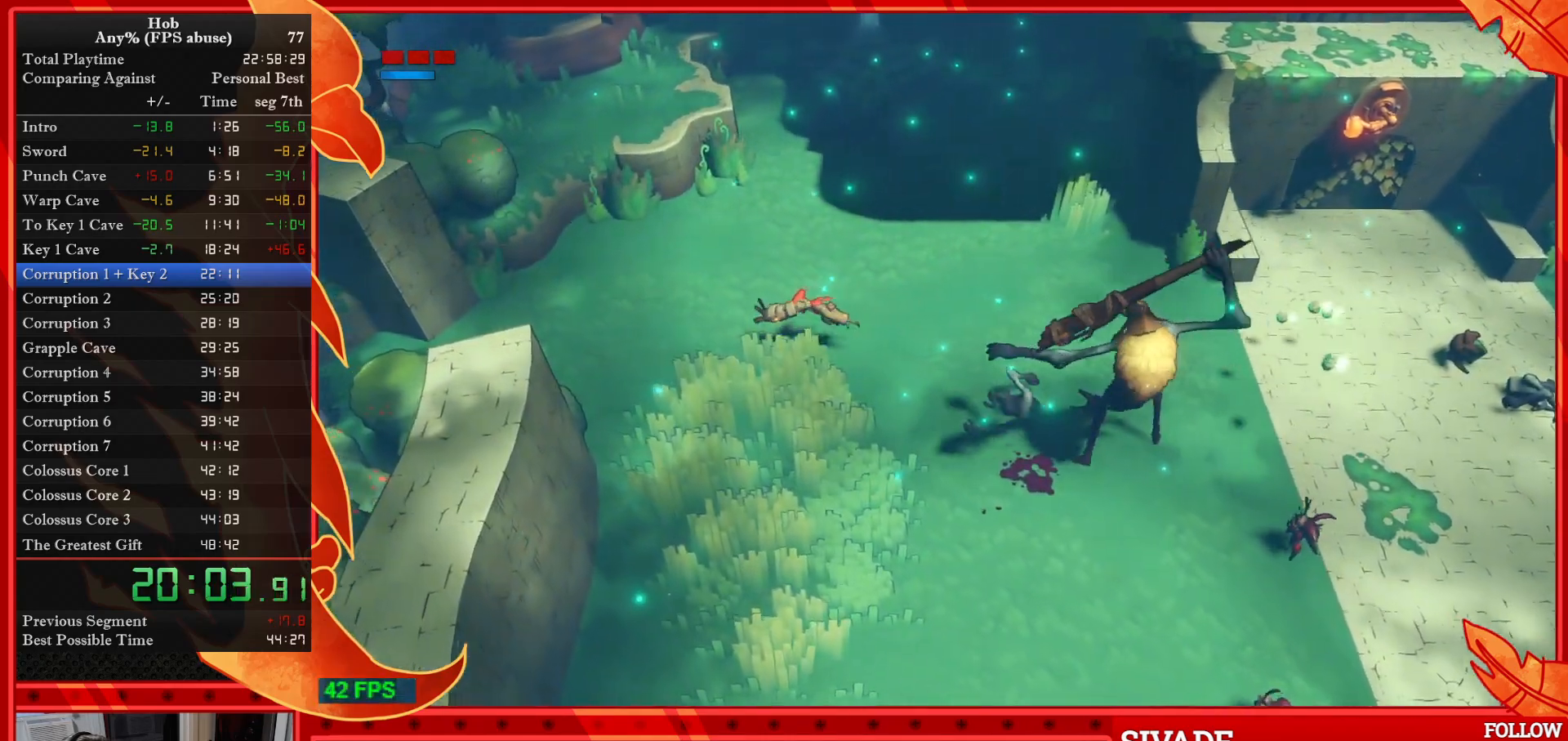
{"buttons": [], "left_stick": "down-right", "events": [[33, "left_stick", "down-left"], [300, "left_stick", "down"], [500, "left_stick", "down-right"]]}
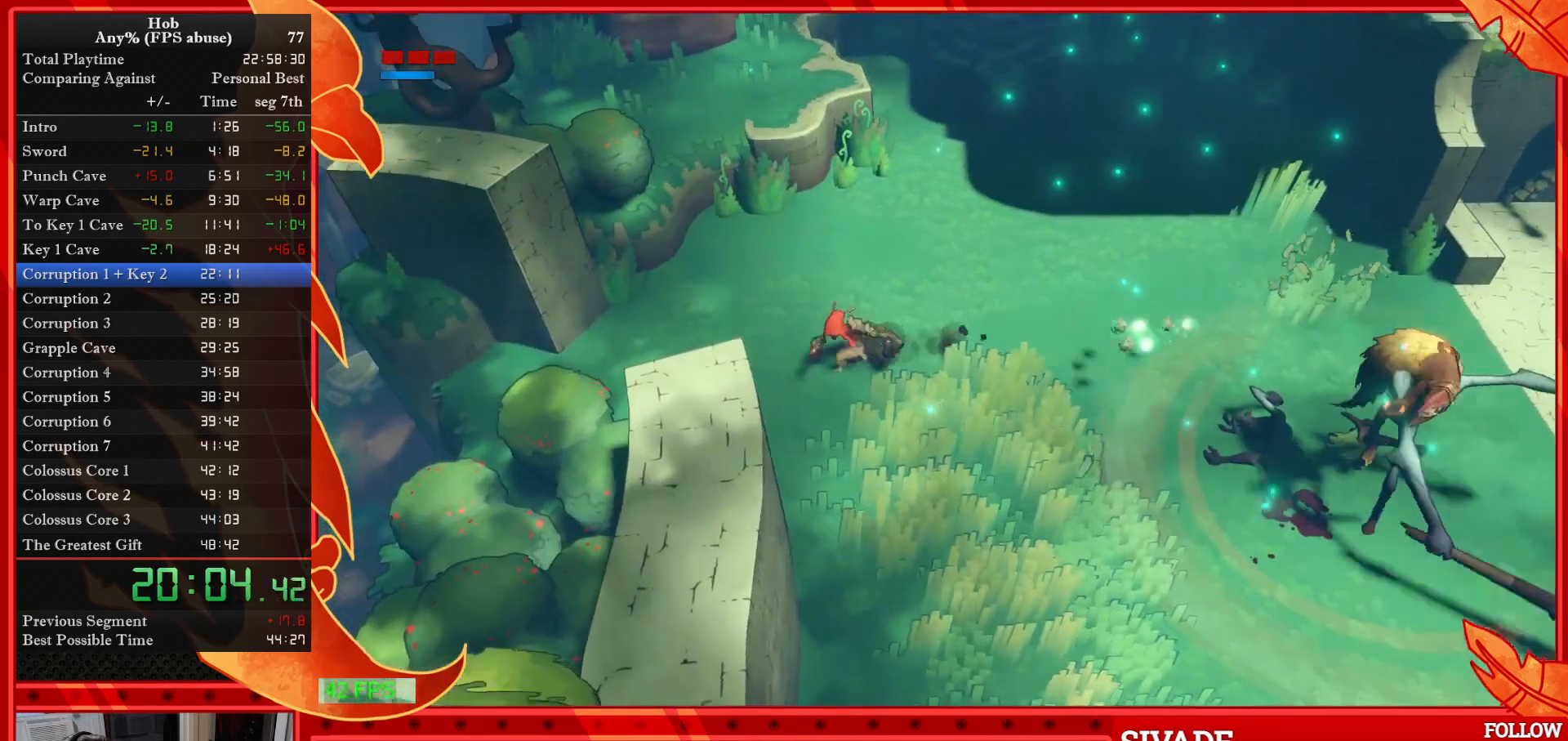
{"buttons": [], "left_stick": "down", "events": [[383, "left_stick", "down"]]}
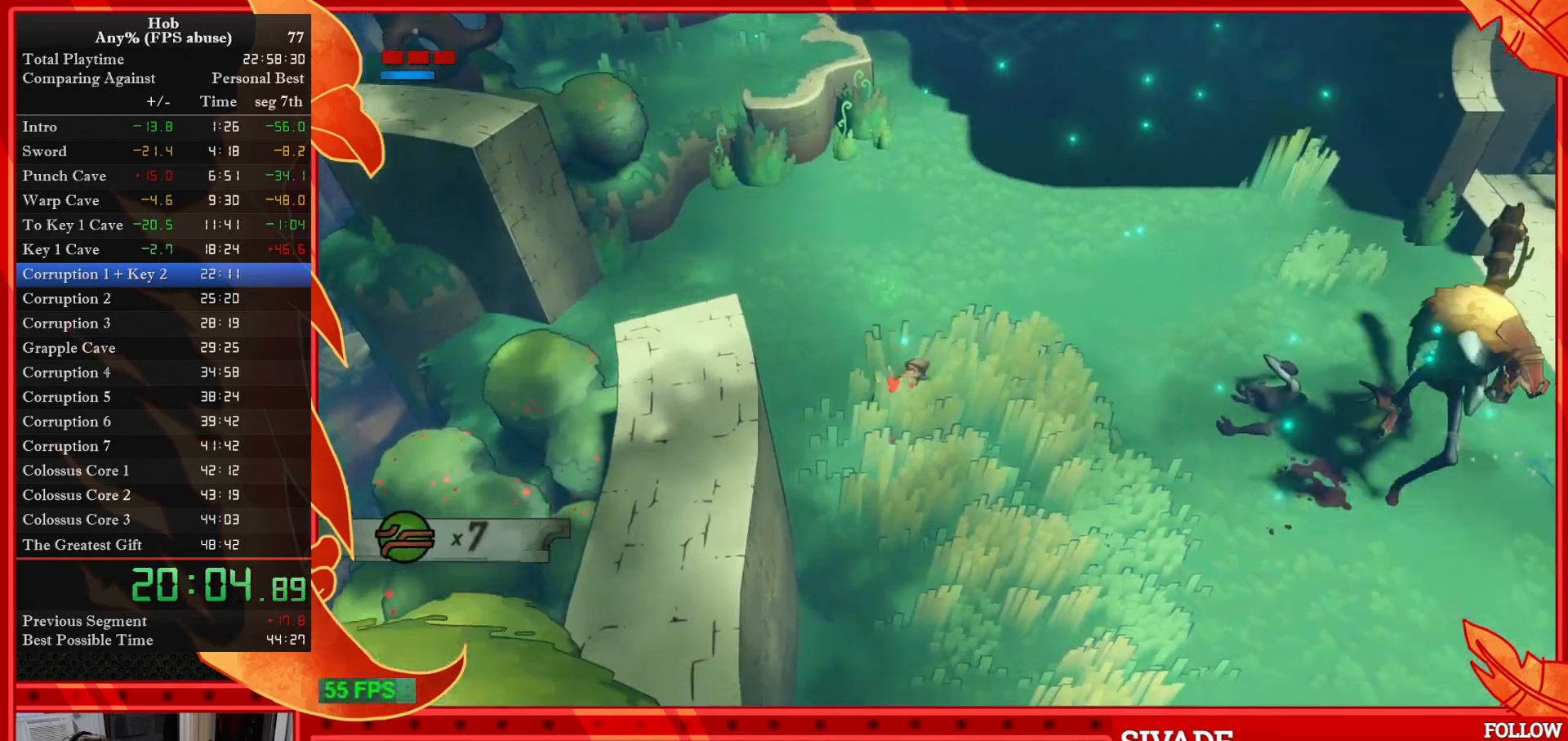
{"buttons": [], "left_stick": "down-right", "events": [[450, "left_stick", "down-right"]]}
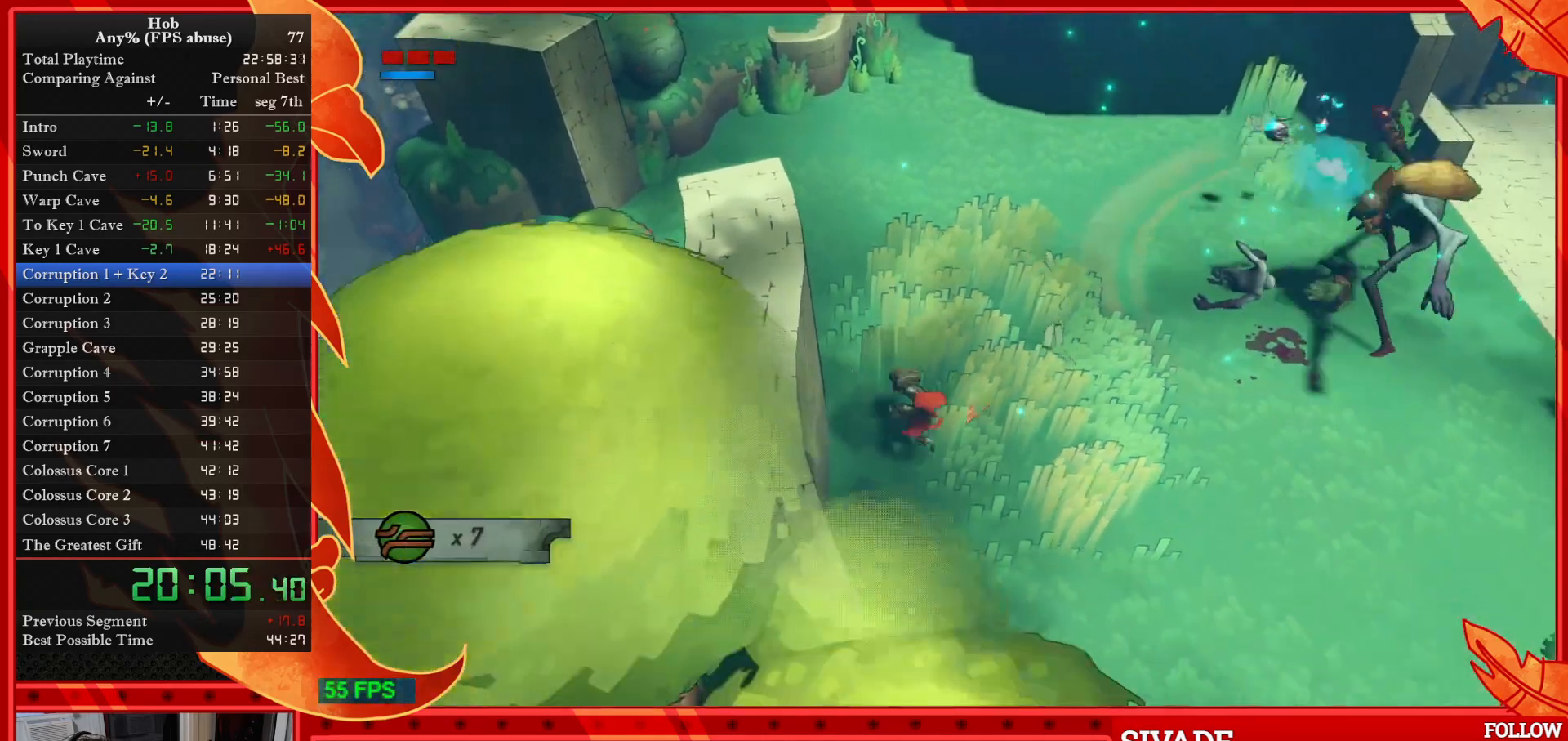
{"buttons": [], "left_stick": "down-right", "events": []}
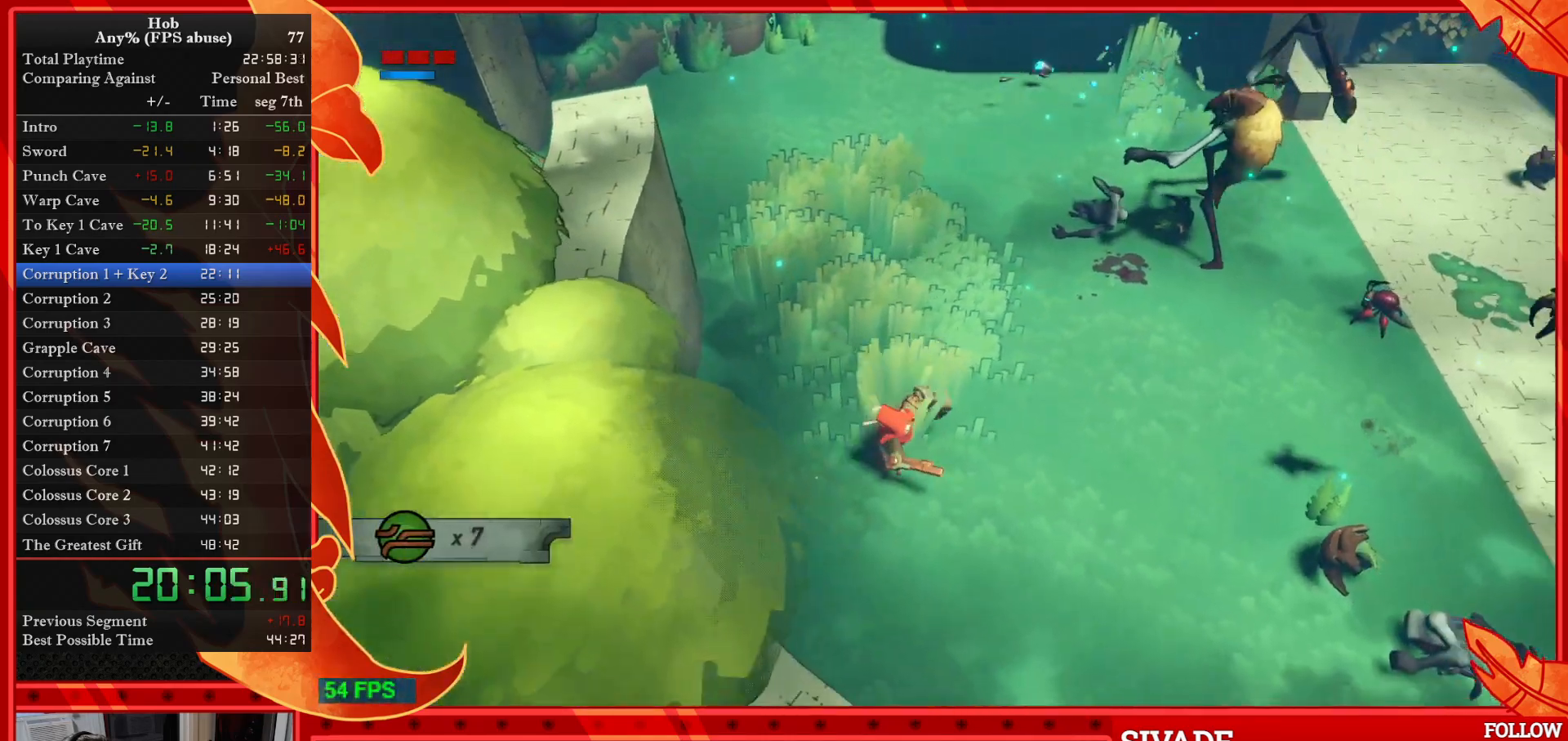
{"buttons": [], "left_stick": "up", "events": [[117, "left_stick", "down"], [317, "left_stick", "left"], [467, "left_stick", "up"]]}
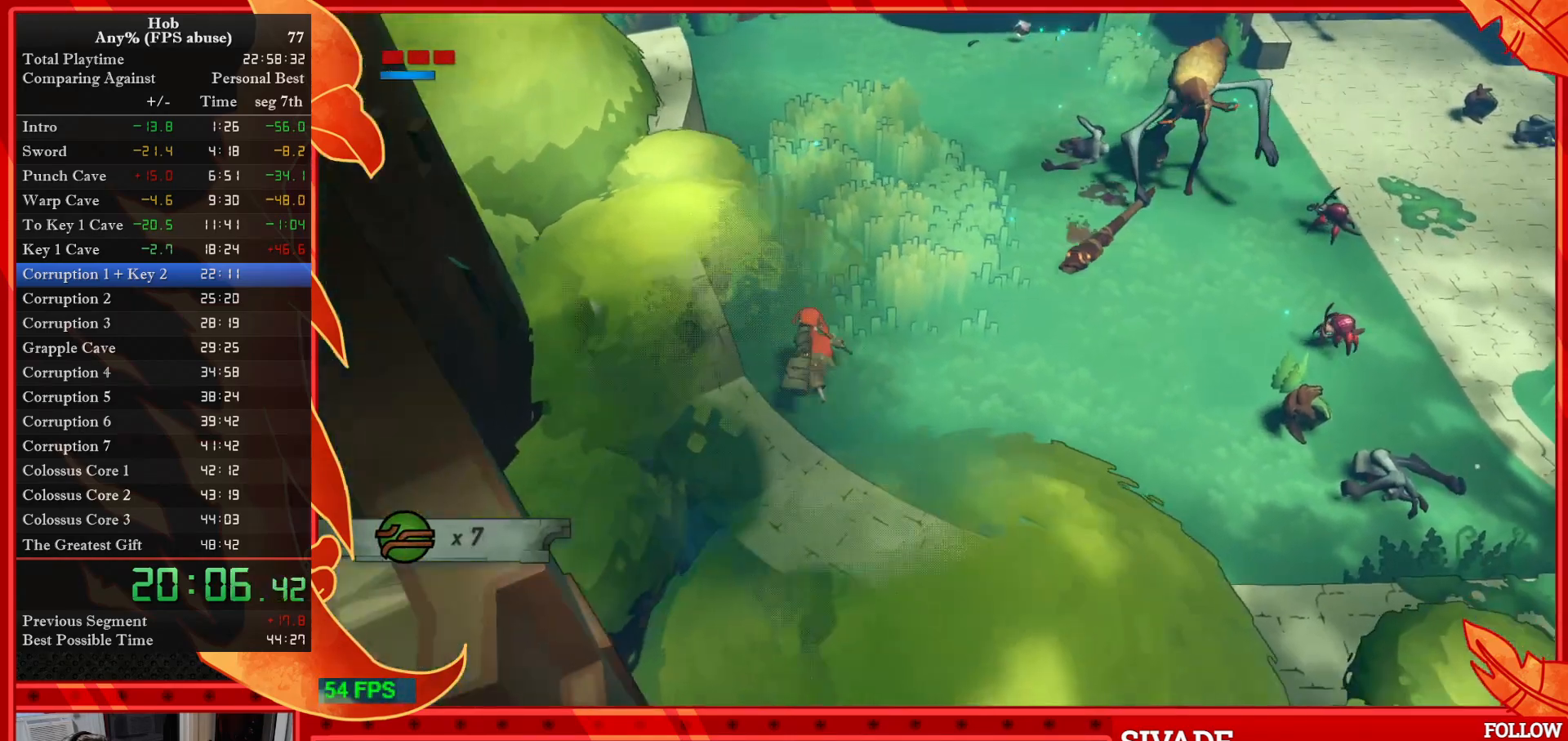
{"buttons": [], "left_stick": "up-right", "events": [[117, "left_stick", "up-right"], [333, "CIRCLE", "down"], [433, "CIRCLE", "up"]]}
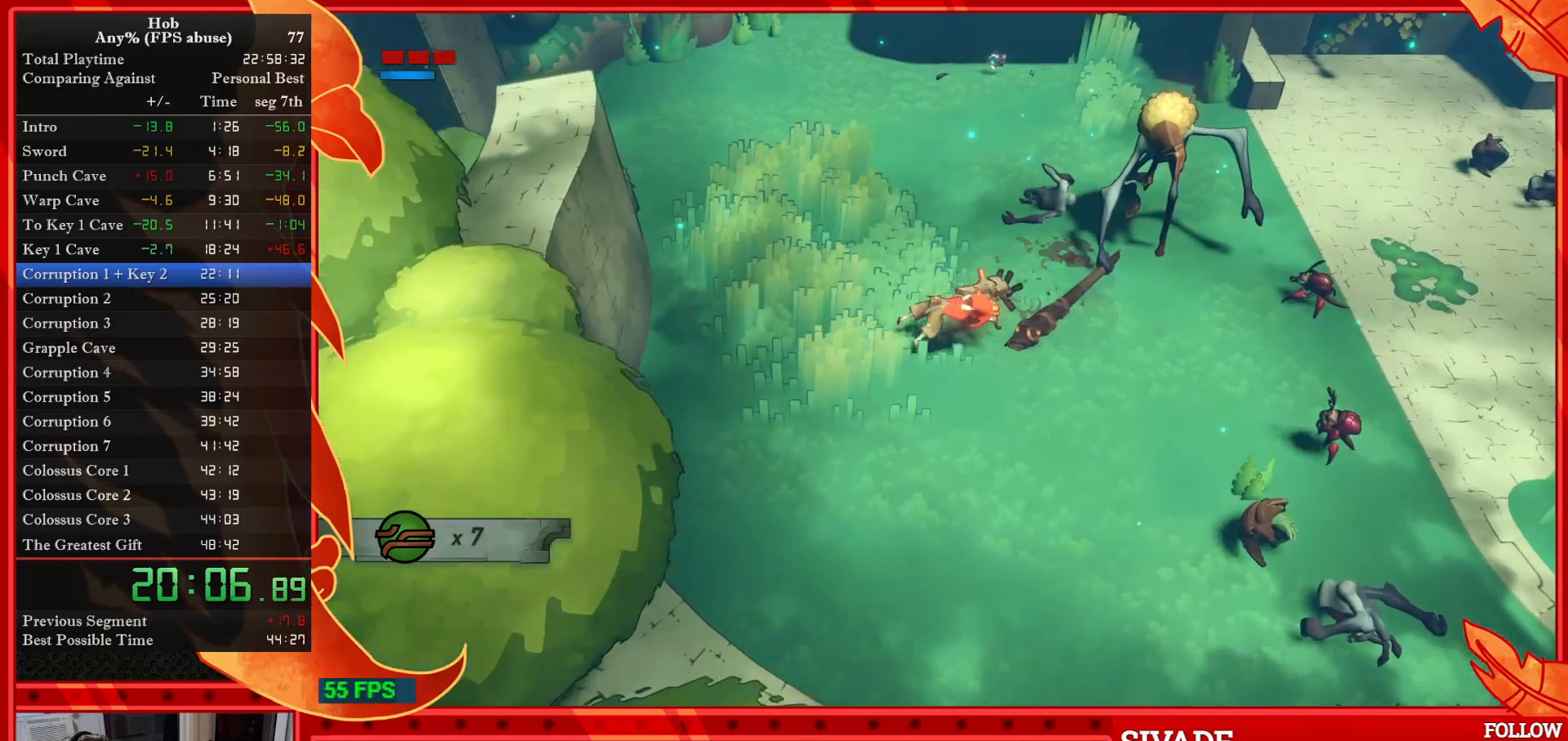
{"buttons": ["SQUARE"], "left_stick": "up-right", "events": [[17, "CIRCLE", "down"], [117, "CIRCLE", "up"], [267, "SQUARE", "down"], [383, "SQUARE", "up"], [450, "SQUARE", "down"]]}
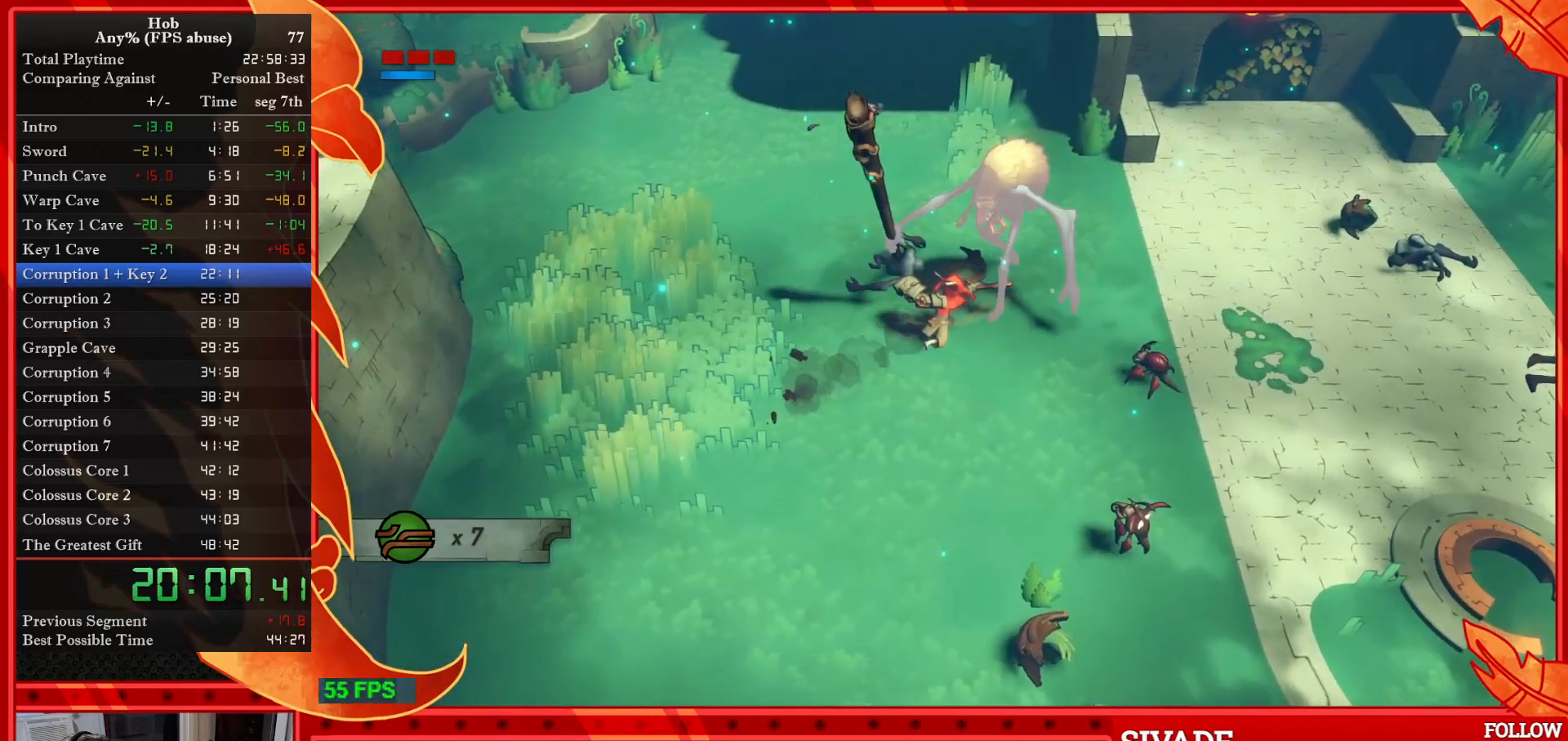
{"buttons": ["SQUARE"], "left_stick": "up-right", "events": [[33, "SQUARE", "up"], [117, "SQUARE", "down"], [233, "SQUARE", "up"], [267, "SQUARE", "down"], [367, "SQUARE", "up"], [433, "SQUARE", "down"]]}
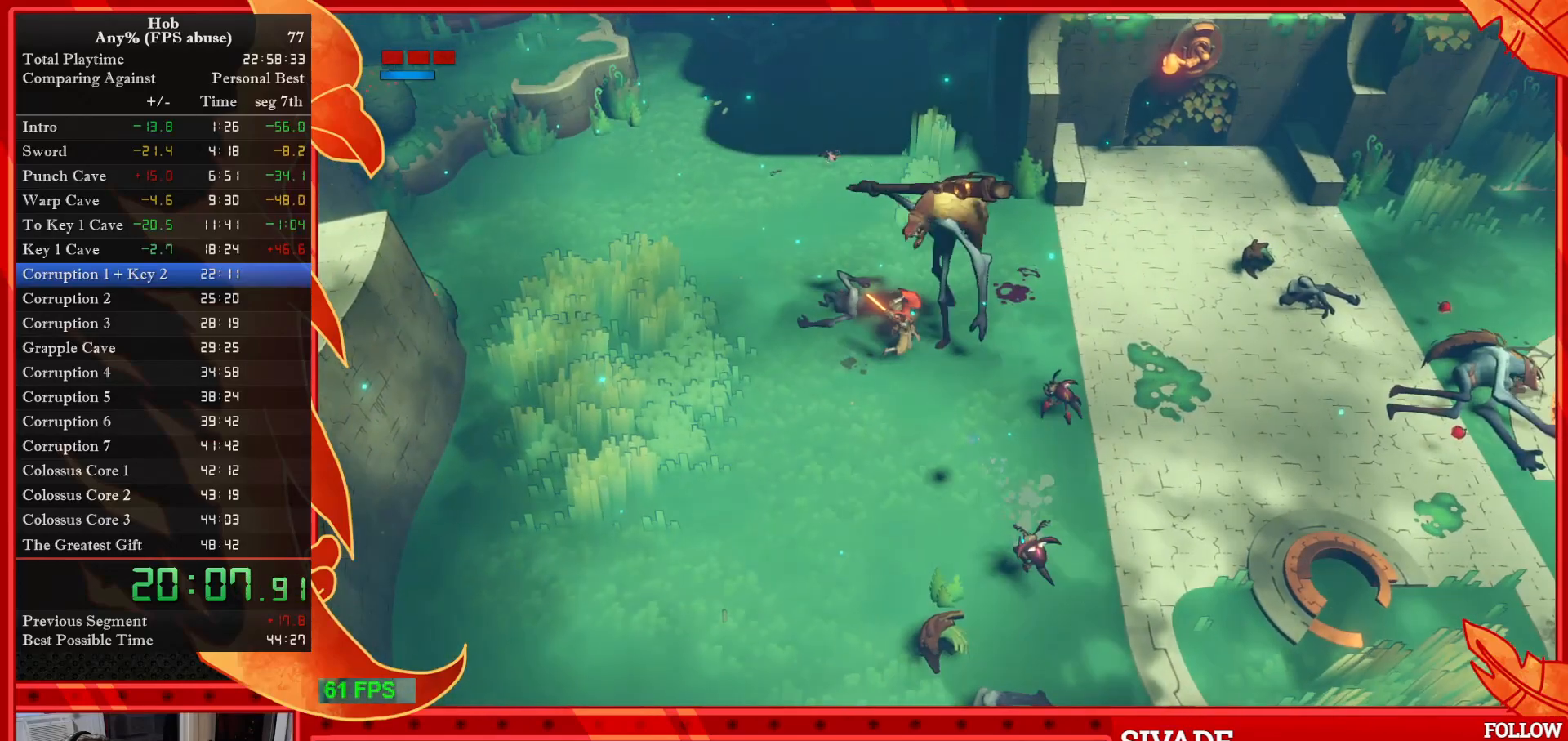
{"buttons": ["SQUARE"], "left_stick": "up-right", "events": [[33, "SQUARE", "up"], [100, "SQUARE", "down"], [200, "SQUARE", "up"], [267, "SQUARE", "down"], [367, "SQUARE", "up"], [433, "SQUARE", "down"]]}
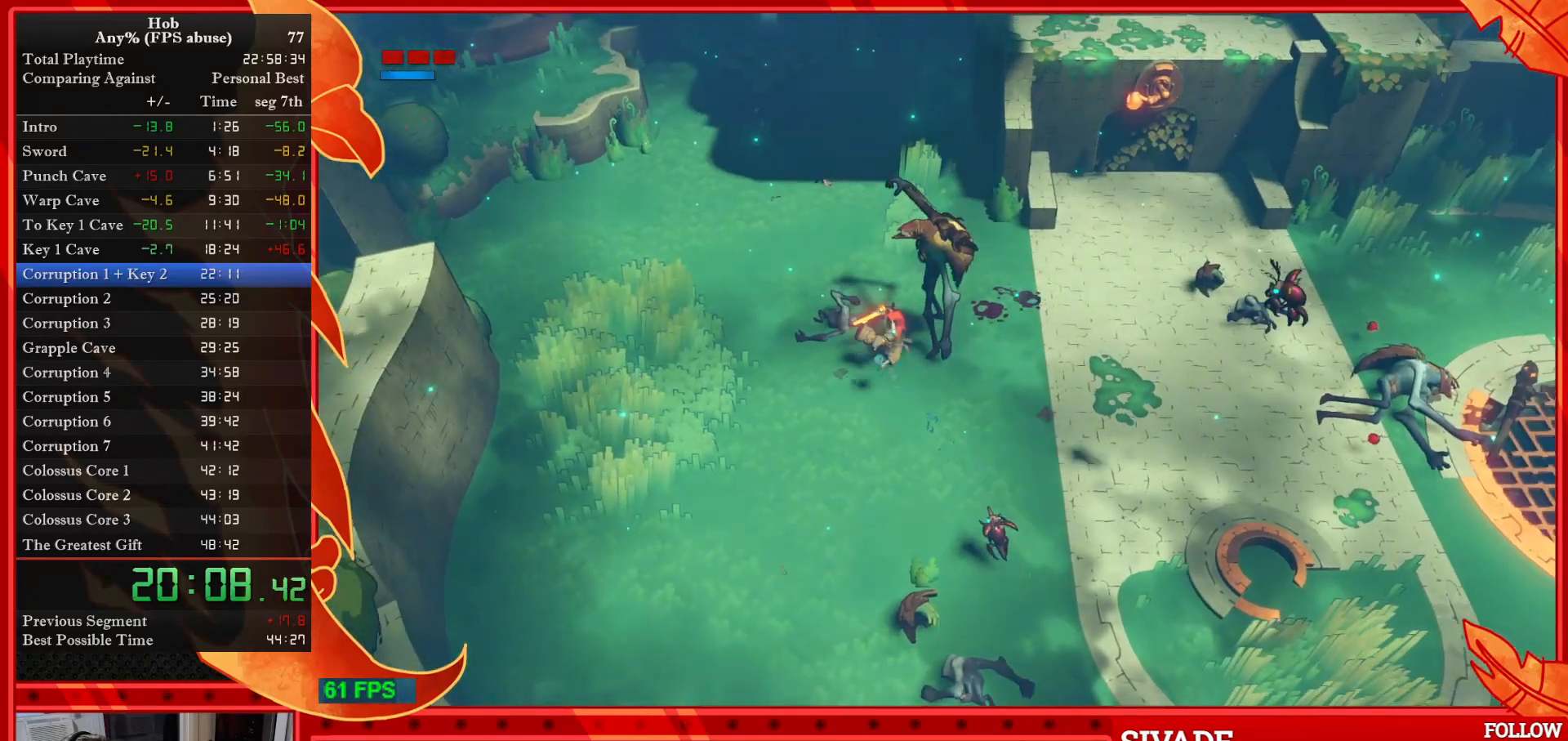
{"buttons": ["SQUARE"], "left_stick": "up-right", "events": [[50, "SQUARE", "up"], [100, "SQUARE", "down"], [233, "SQUARE", "up"], [267, "SQUARE", "down"], [383, "SQUARE", "up"], [417, "SQUARE", "down"]]}
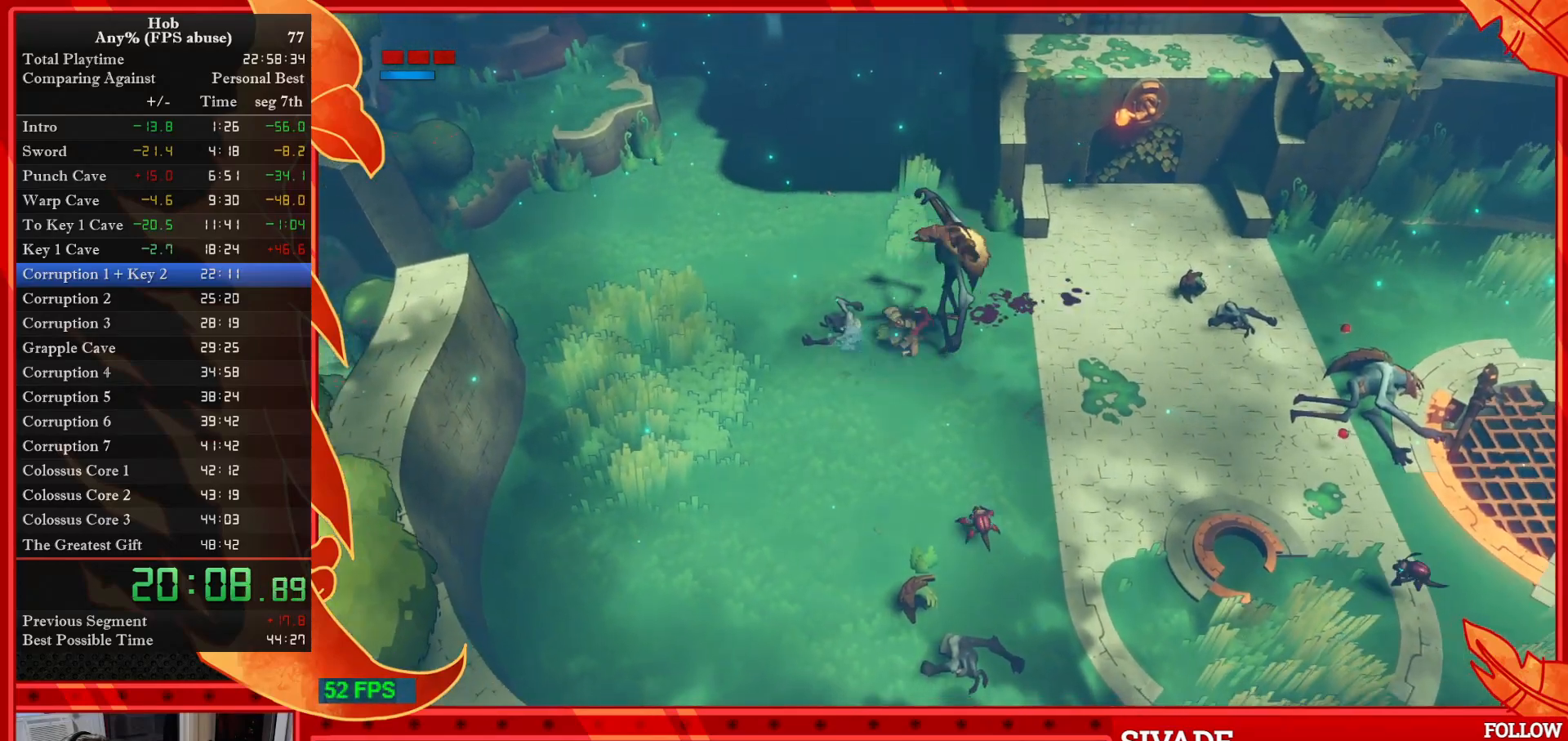
{"buttons": ["SQUARE"], "left_stick": "up-right", "events": [[67, "SQUARE", "up"], [117, "SQUARE", "down"], [267, "SQUARE", "up"], [300, "SQUARE", "down"], [417, "SQUARE", "up"], [483, "SQUARE", "down"]]}